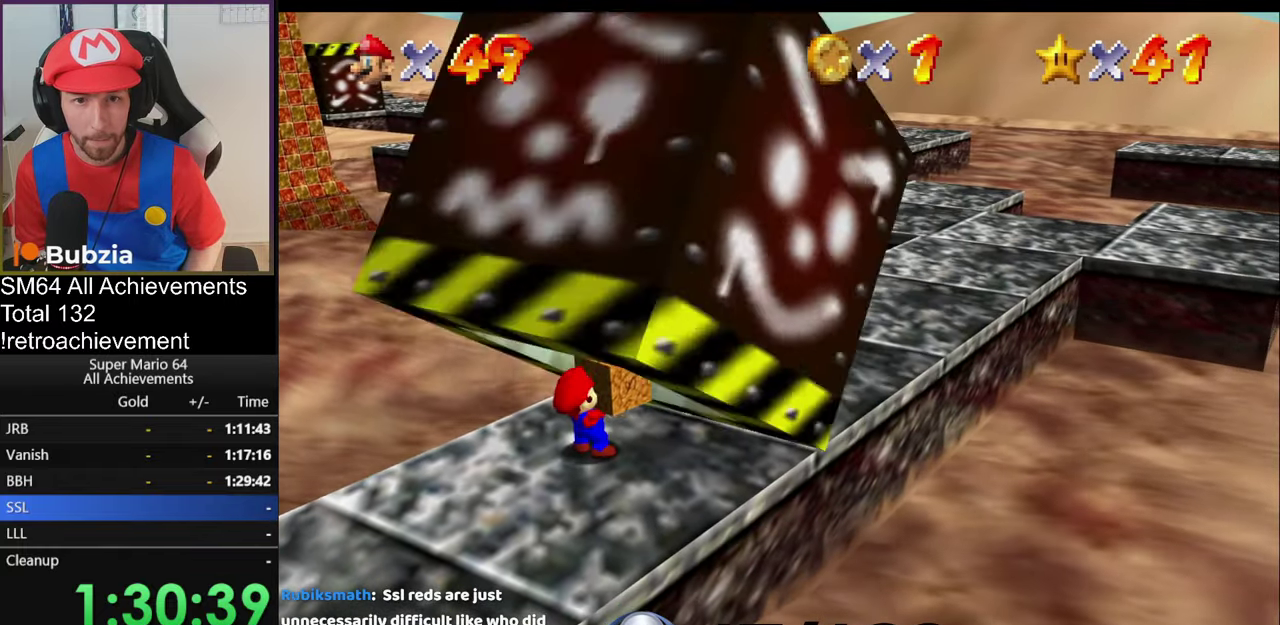
Gameplay with a controller (Nintendo layout); each line is a JSON object with the inputs held at the frame after it. "events" lists button and stick changes between this image and that frame as [ms after this image, input, new state], when the widget could be followed in between. Not read: L3 R3.
{"buttons": [], "left_stick": "center", "events": []}
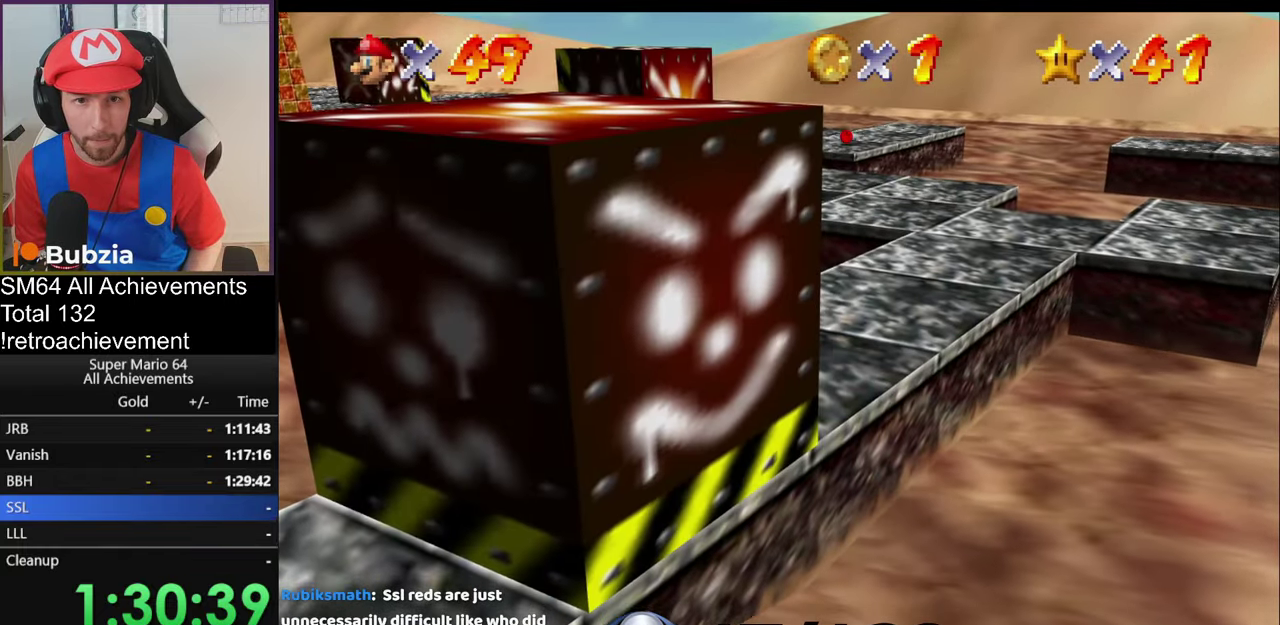
{"buttons": [], "left_stick": "center"}
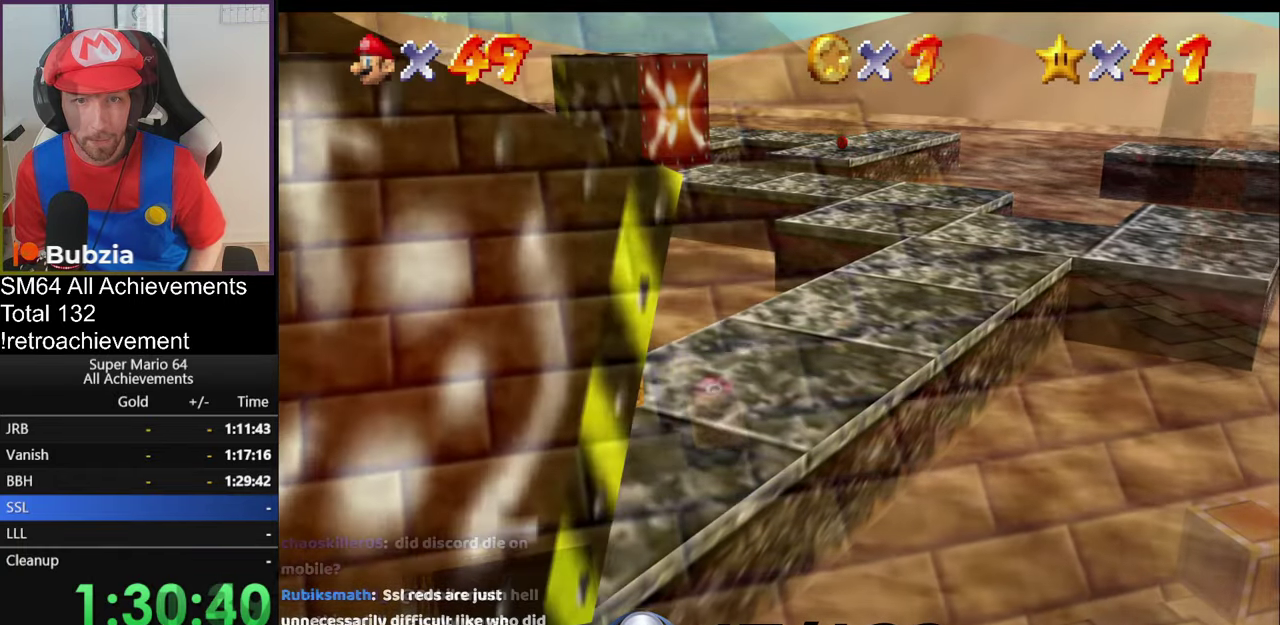
{"buttons": ["A"], "left_stick": "up", "events": [[50, "A", "down"], [83, "left_stick", "up"]]}
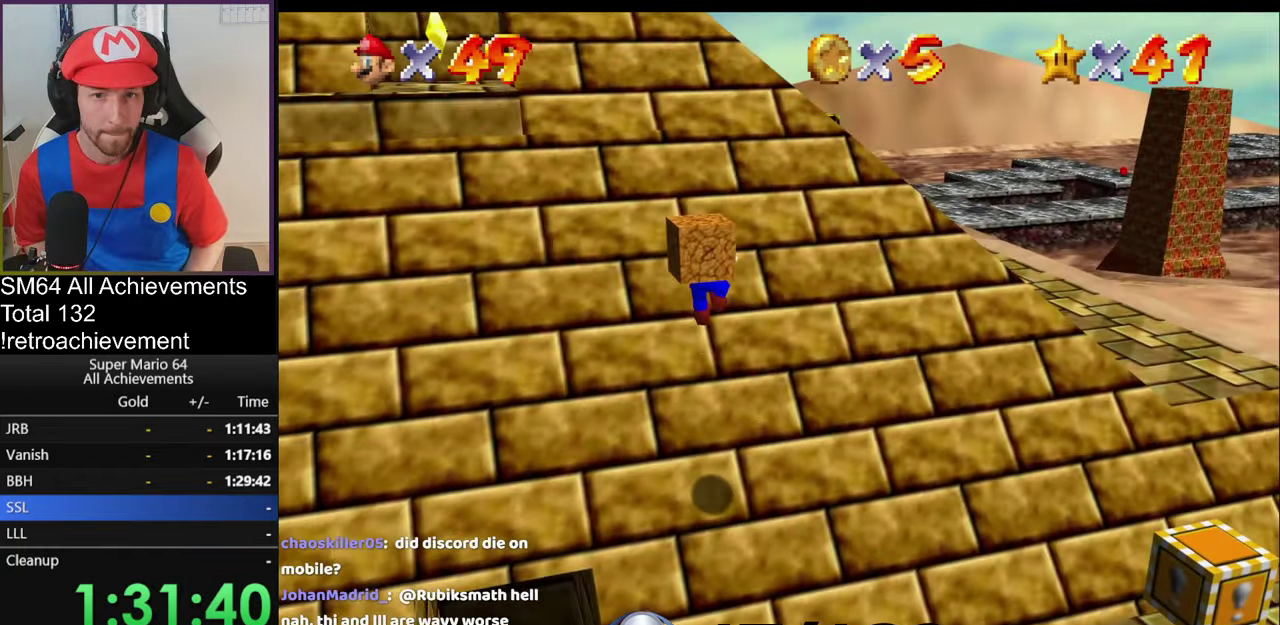
{"buttons": ["A"], "left_stick": "up", "events": [[284, "A", "up"], [484, "A", "down"]]}
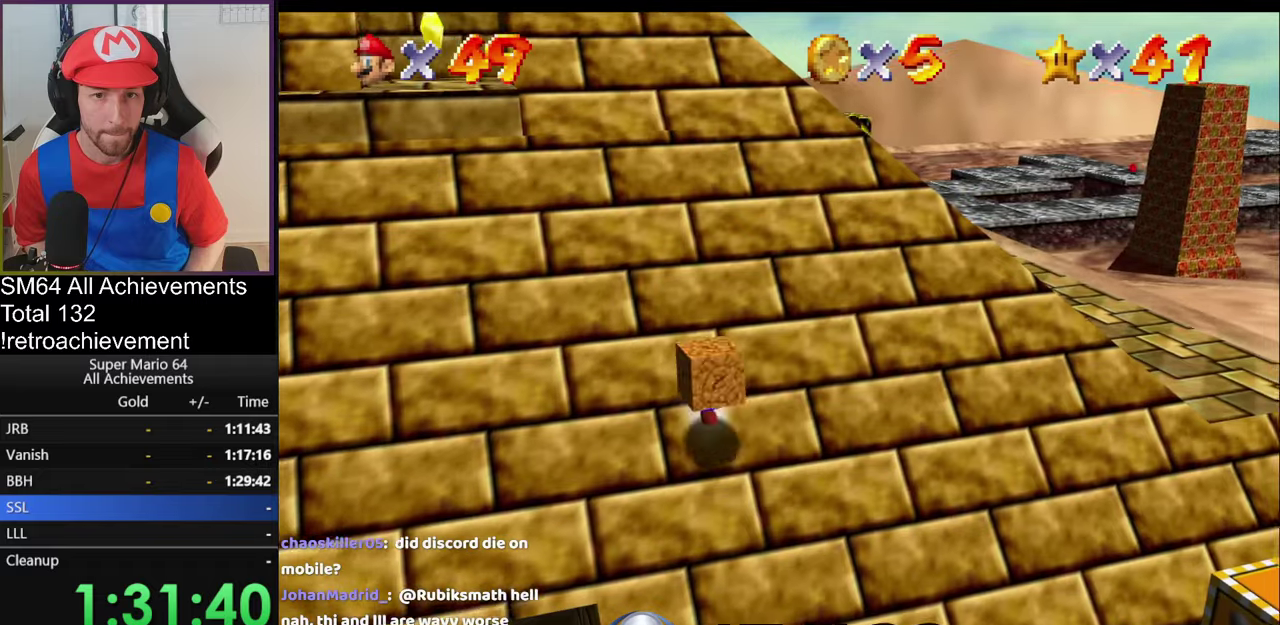
{"buttons": ["A"], "left_stick": "up", "events": []}
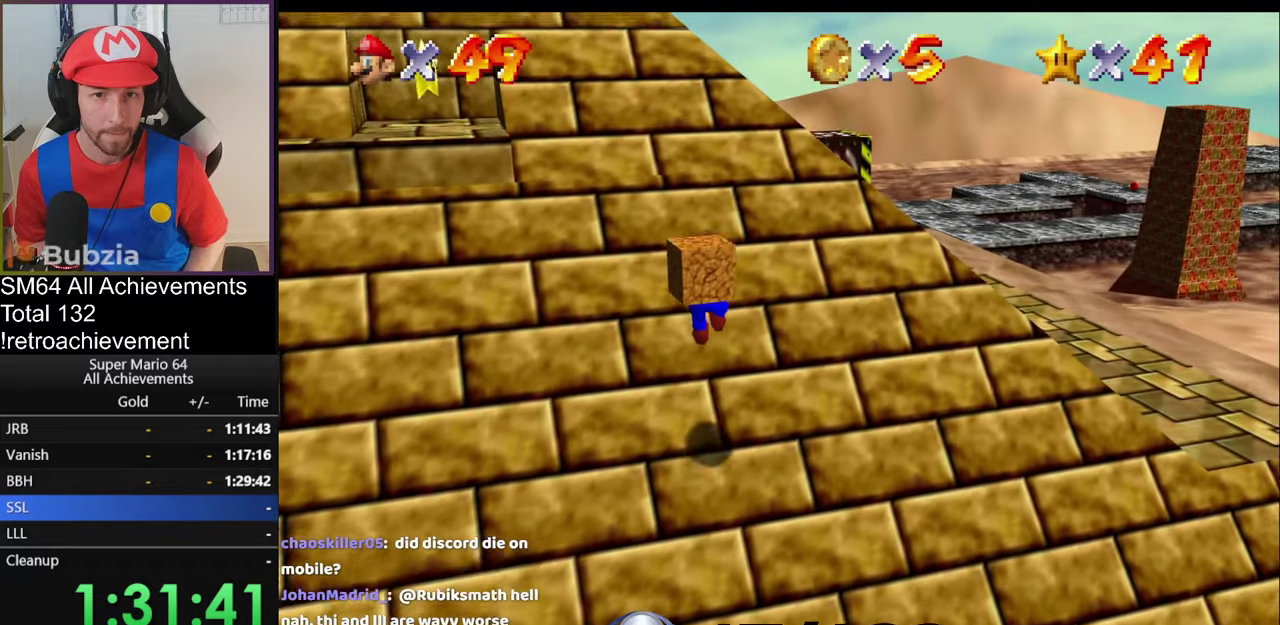
{"buttons": ["A"], "left_stick": "up-left", "events": [[200, "A", "up"], [317, "left_stick", "up-left"], [350, "A", "down"]]}
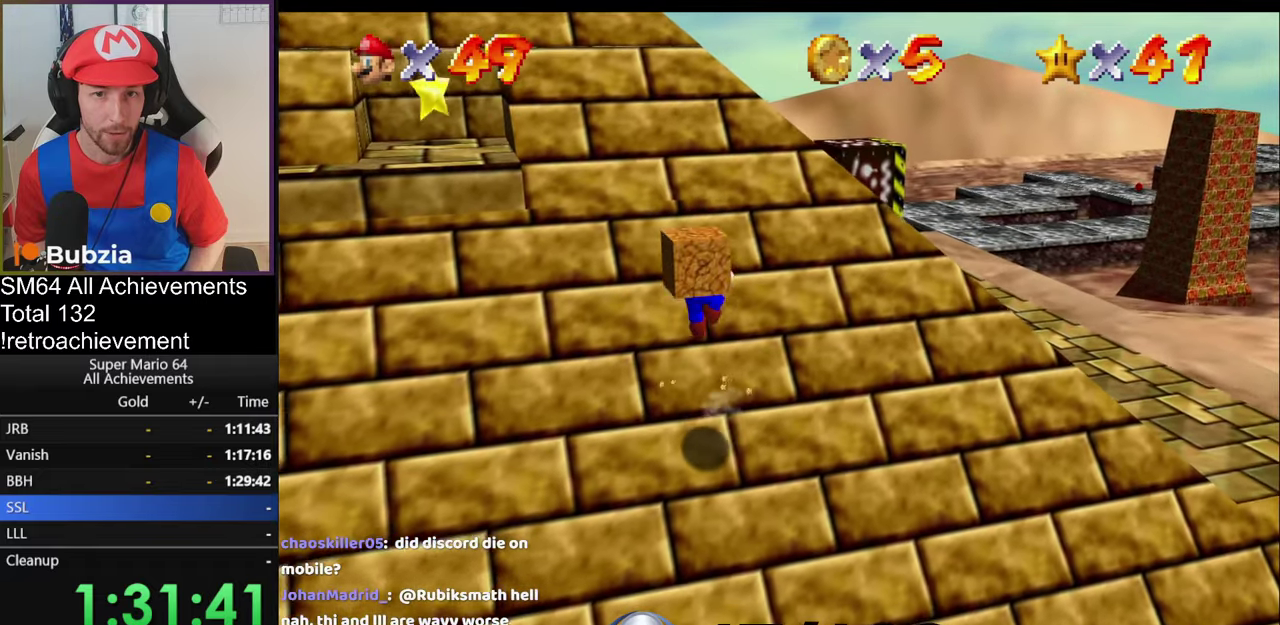
{"buttons": ["A"], "left_stick": "up-left", "events": []}
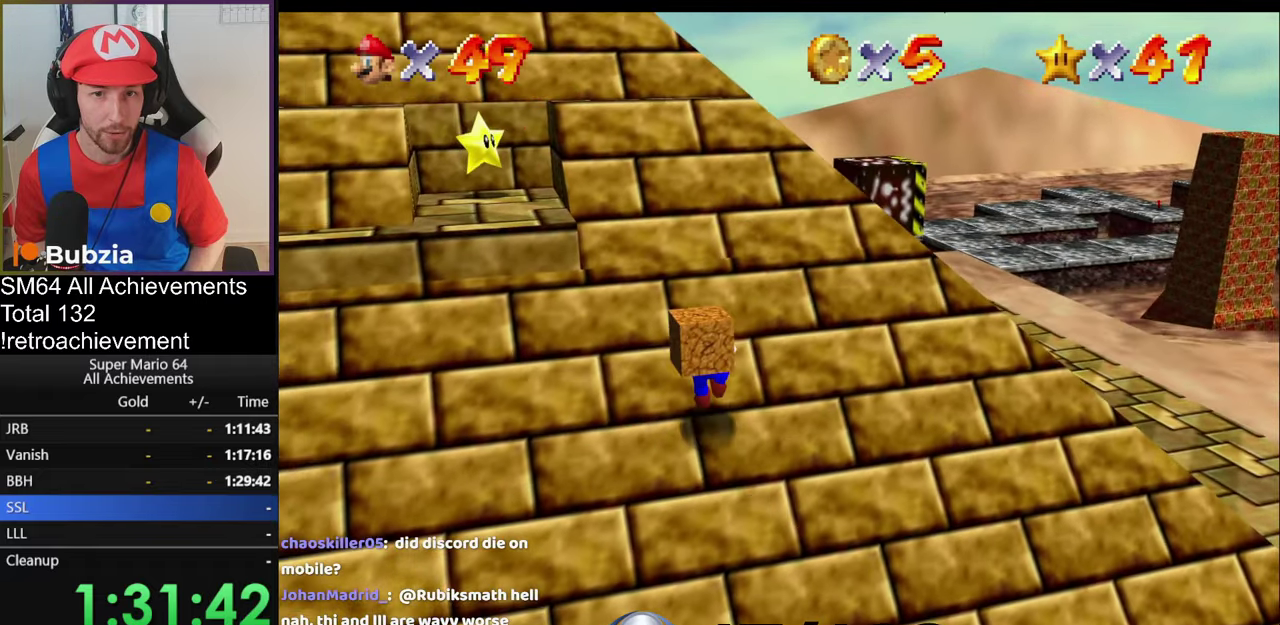
{"buttons": ["A"], "left_stick": "up", "events": [[83, "A", "up"], [166, "left_stick", "up"], [250, "A", "down"], [283, "left_stick", "up-left"], [467, "left_stick", "up"]]}
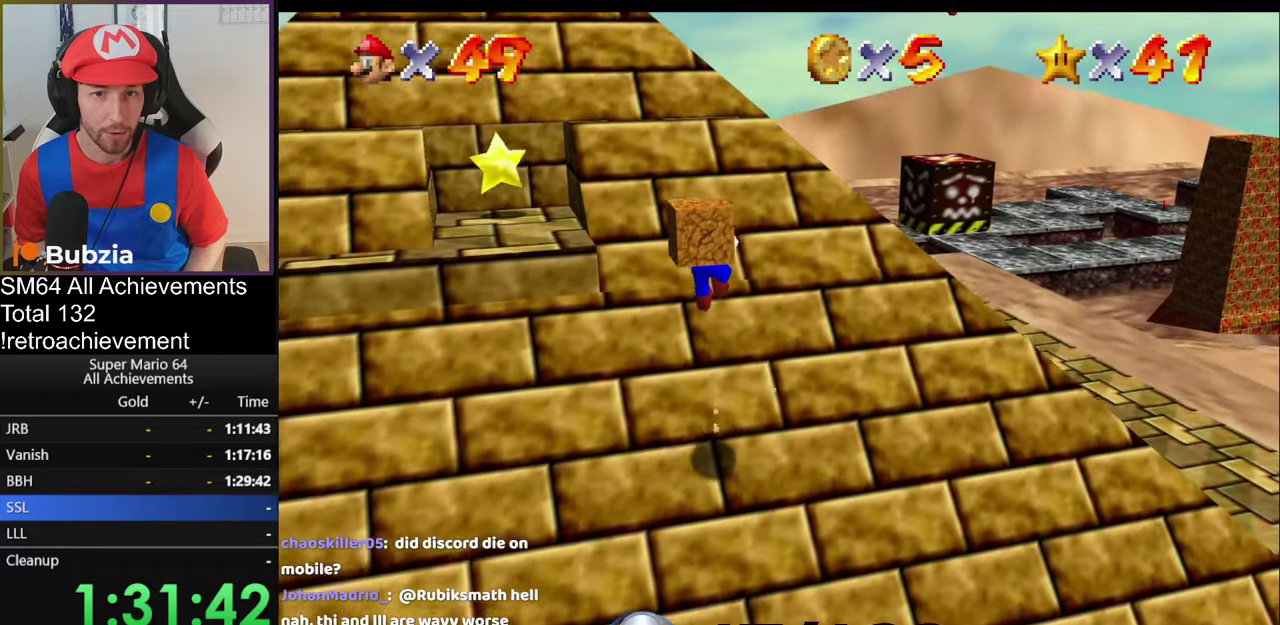
{"buttons": [], "left_stick": "up", "events": [[467, "A", "up"]]}
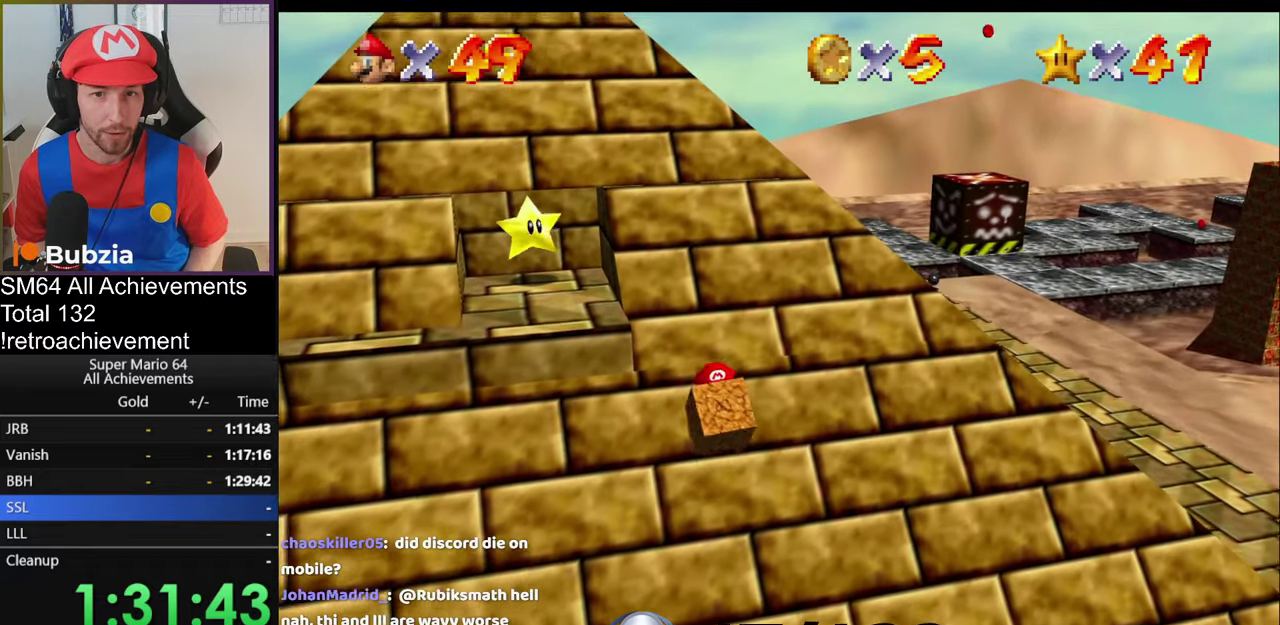
{"buttons": ["A"], "left_stick": "up-left", "events": [[183, "A", "down"], [183, "left_stick", "up-left"]]}
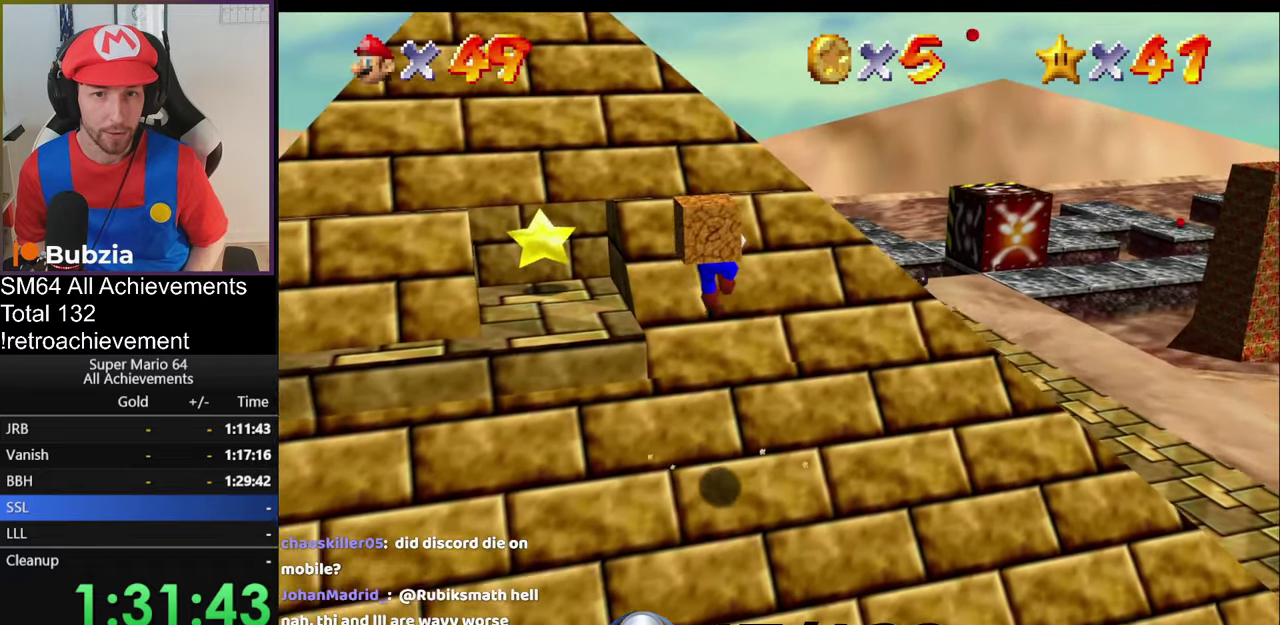
{"buttons": [], "left_stick": "up-left", "events": [[434, "A", "up"]]}
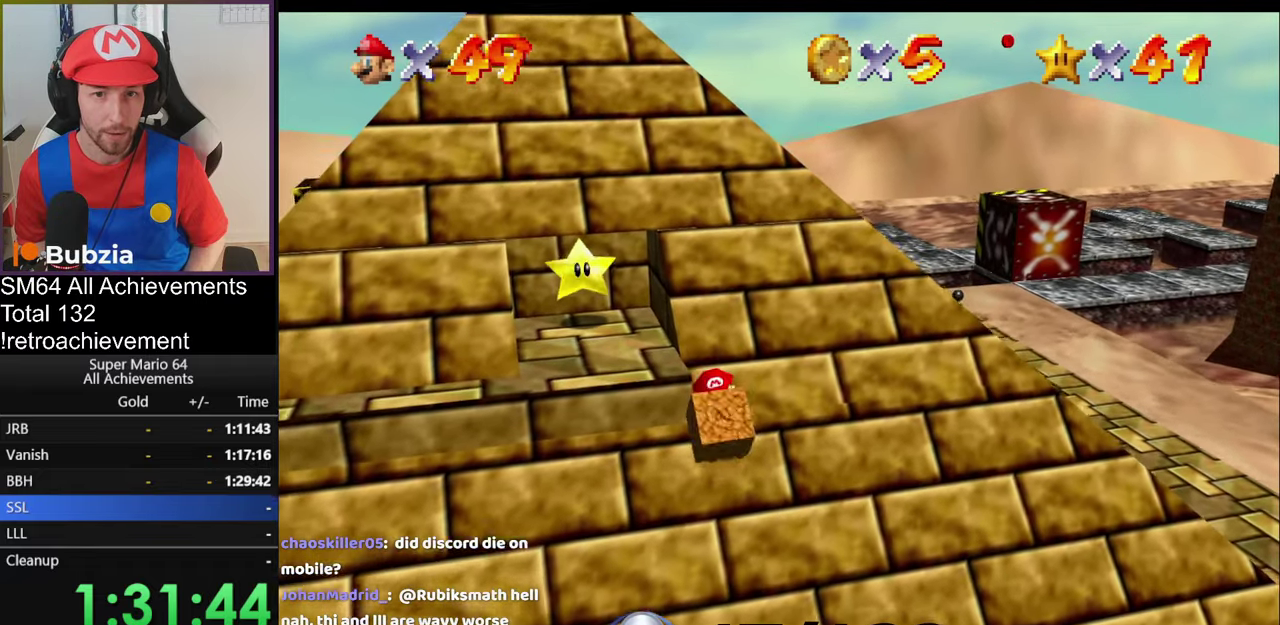
{"buttons": ["A"], "left_stick": "up-left", "events": [[100, "A", "down"]]}
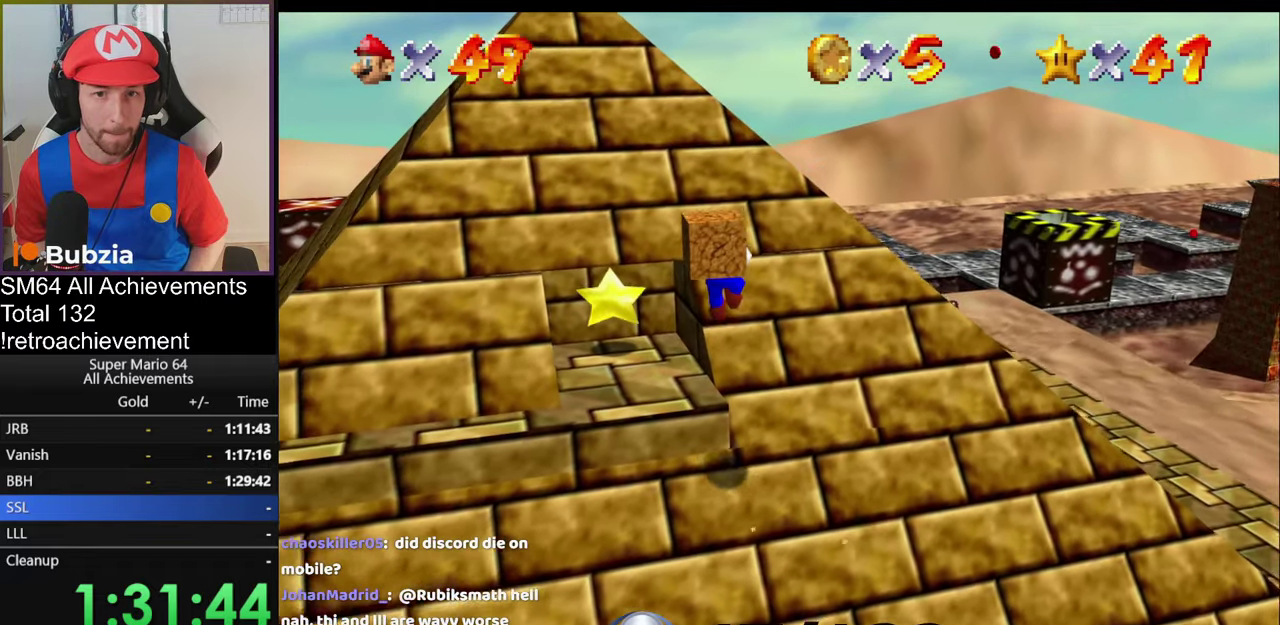
{"buttons": [], "left_stick": "up-left", "events": [[301, "A", "up"]]}
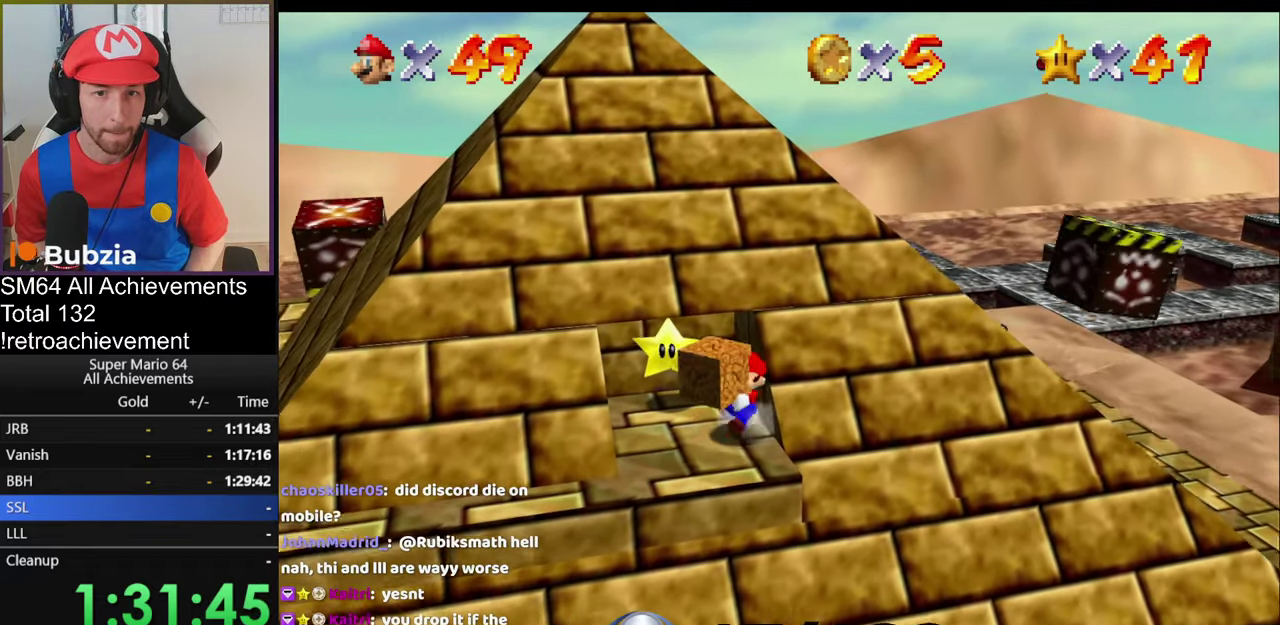
{"buttons": [], "left_stick": "up-left", "events": []}
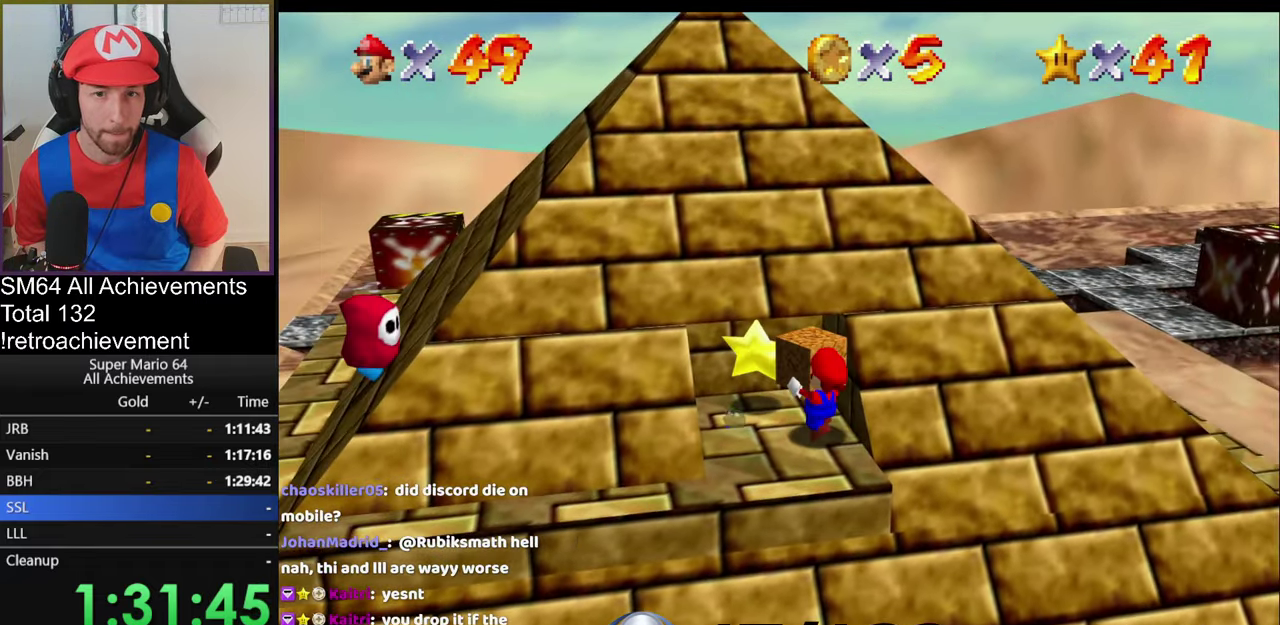
{"buttons": [], "left_stick": "up-left", "events": []}
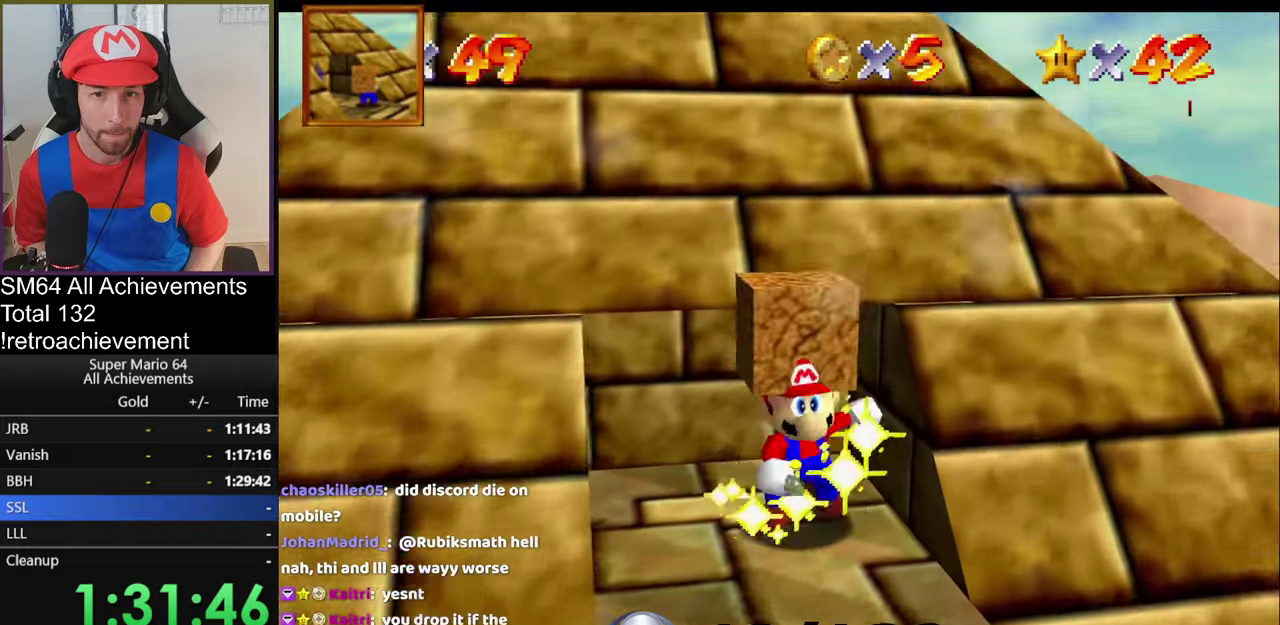
{"buttons": [], "left_stick": "center", "events": [[101, "left_stick", "center"]]}
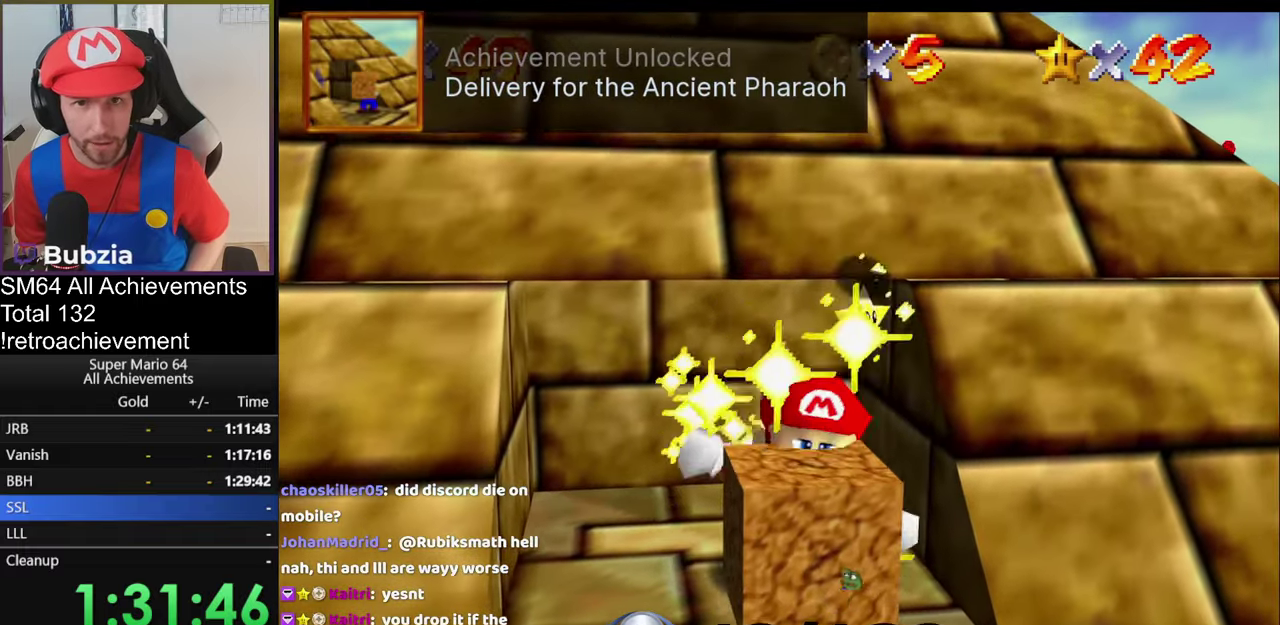
{"buttons": [], "left_stick": "center", "events": []}
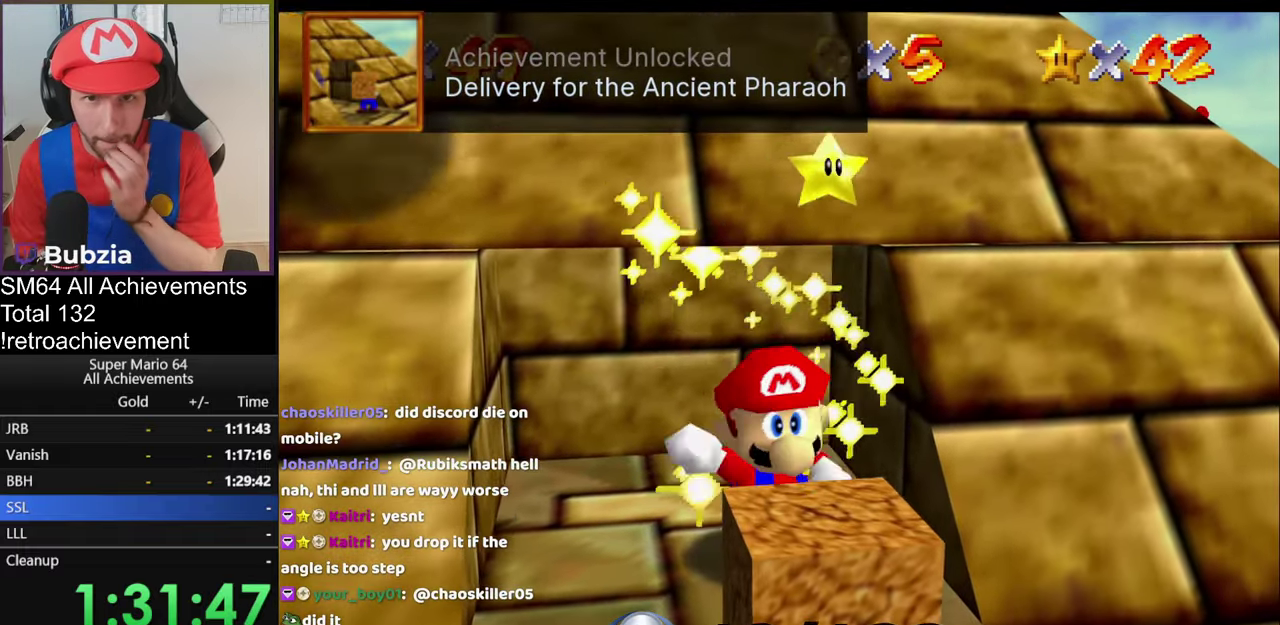
{"buttons": [], "left_stick": "center", "events": []}
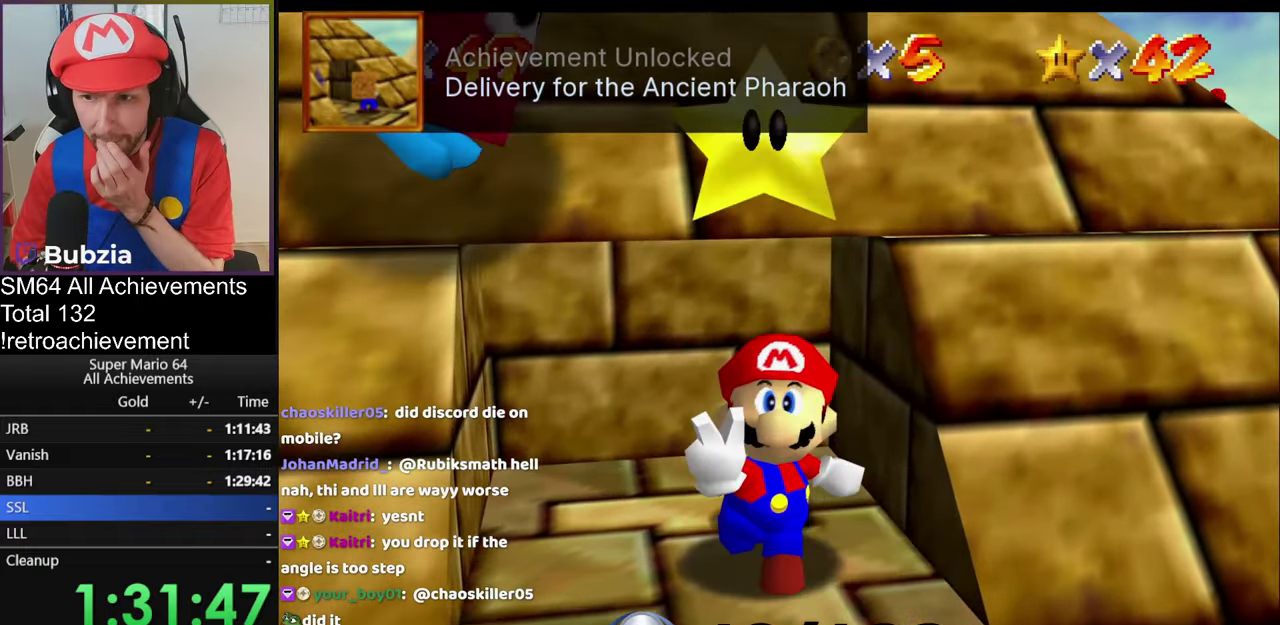
{"buttons": [], "left_stick": "right", "events": [[500, "left_stick", "right"]]}
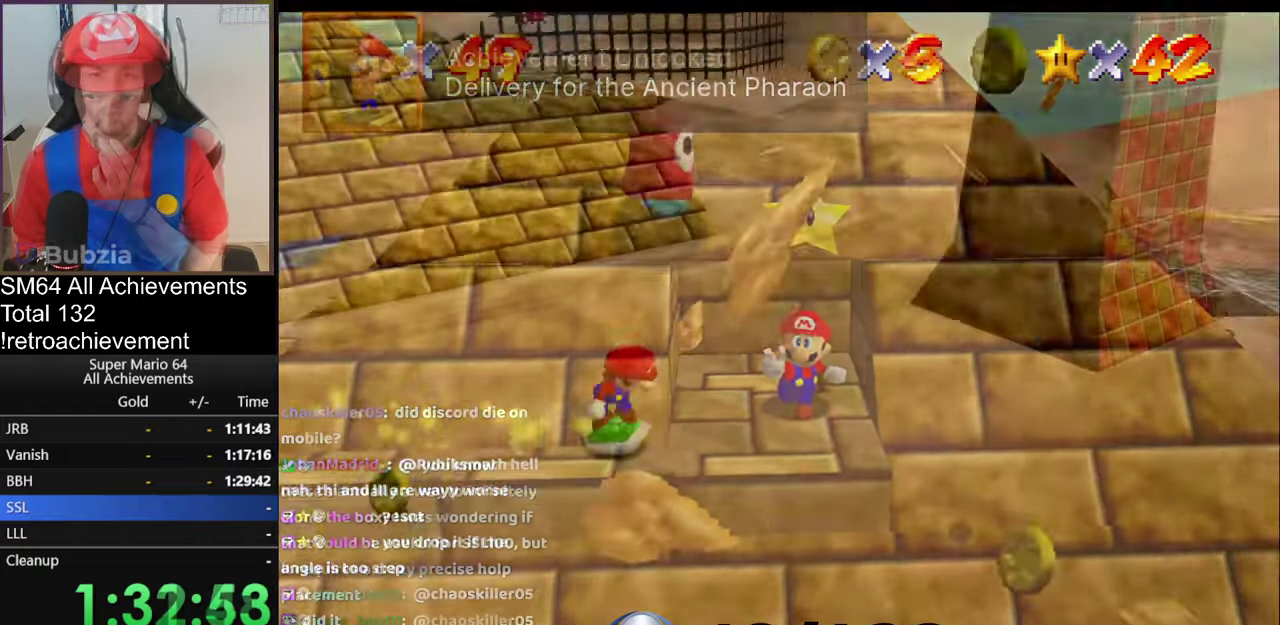
{"buttons": [], "left_stick": "up-right", "events": [[317, "left_stick", "up-right"]]}
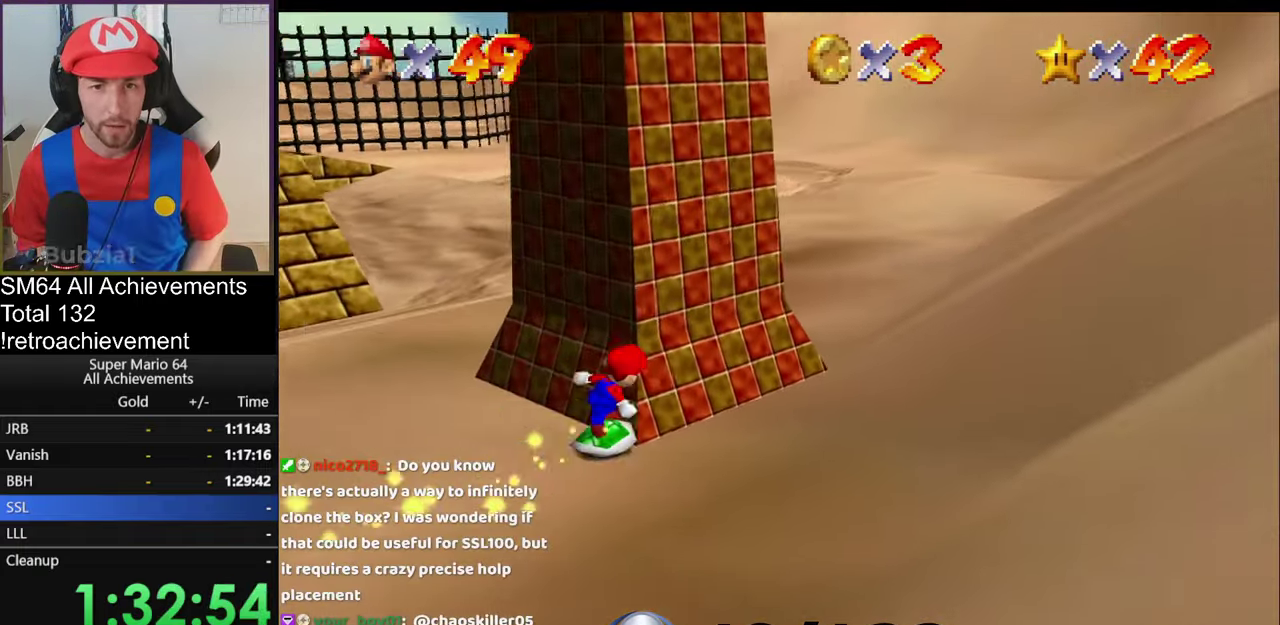
{"buttons": [], "left_stick": "up", "events": [[33, "left_stick", "up"]]}
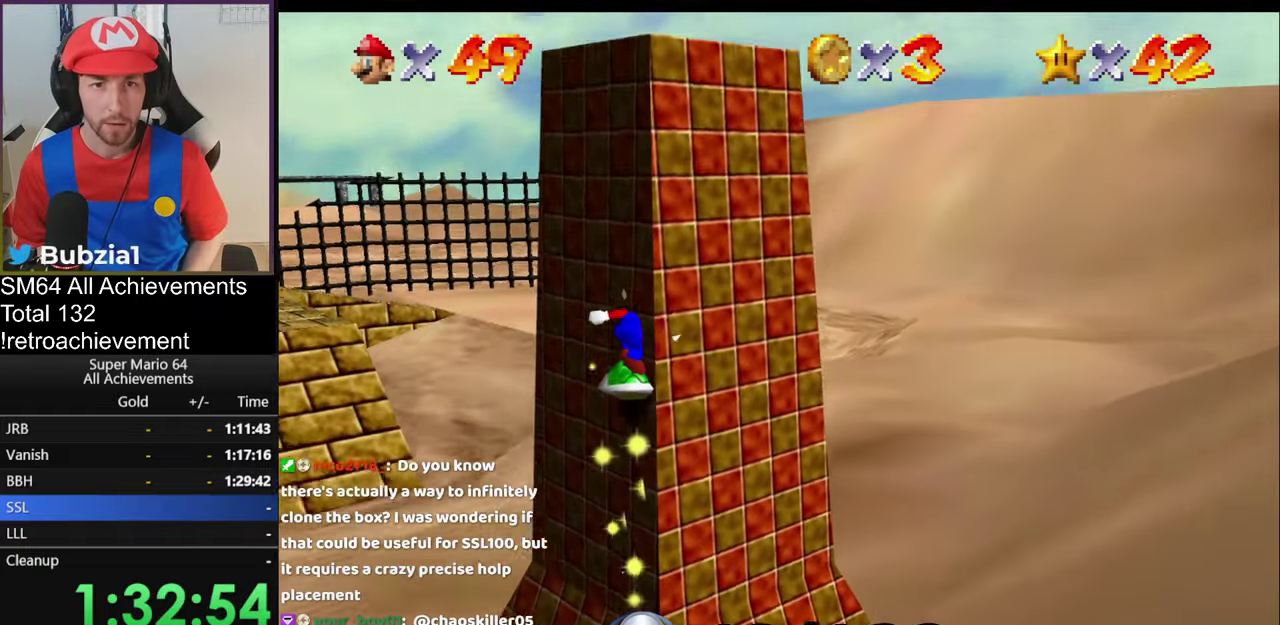
{"buttons": [], "left_stick": "up", "events": []}
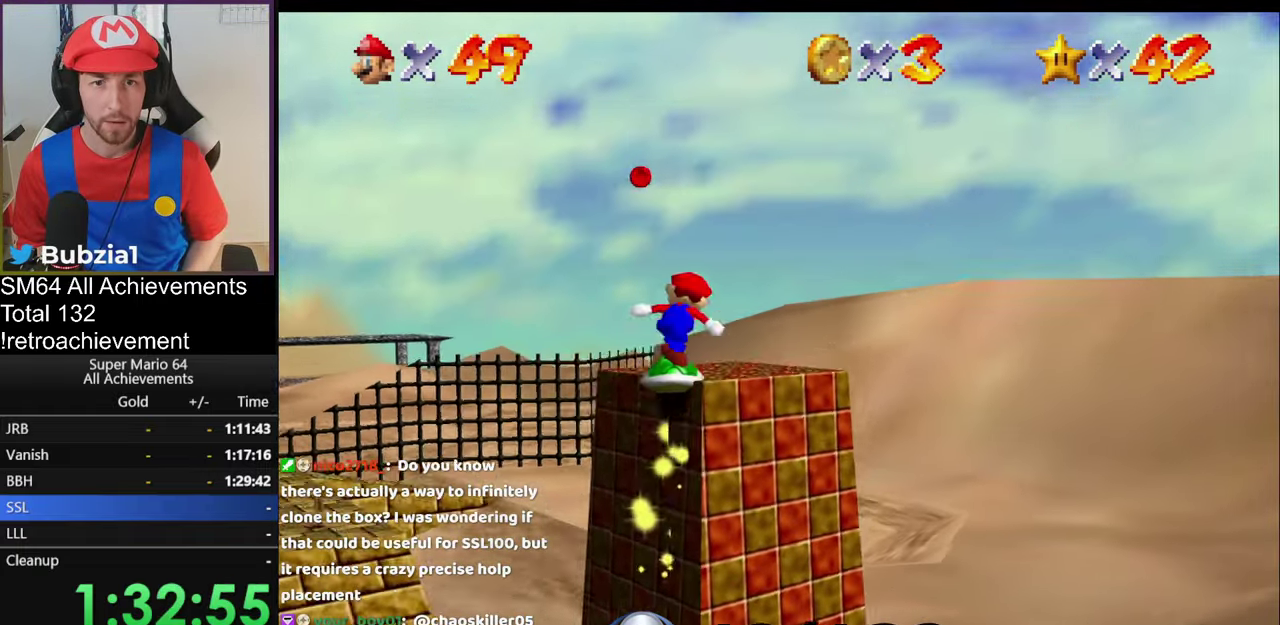
{"buttons": [], "left_stick": "up-right", "events": [[50, "left_stick", "up-right"]]}
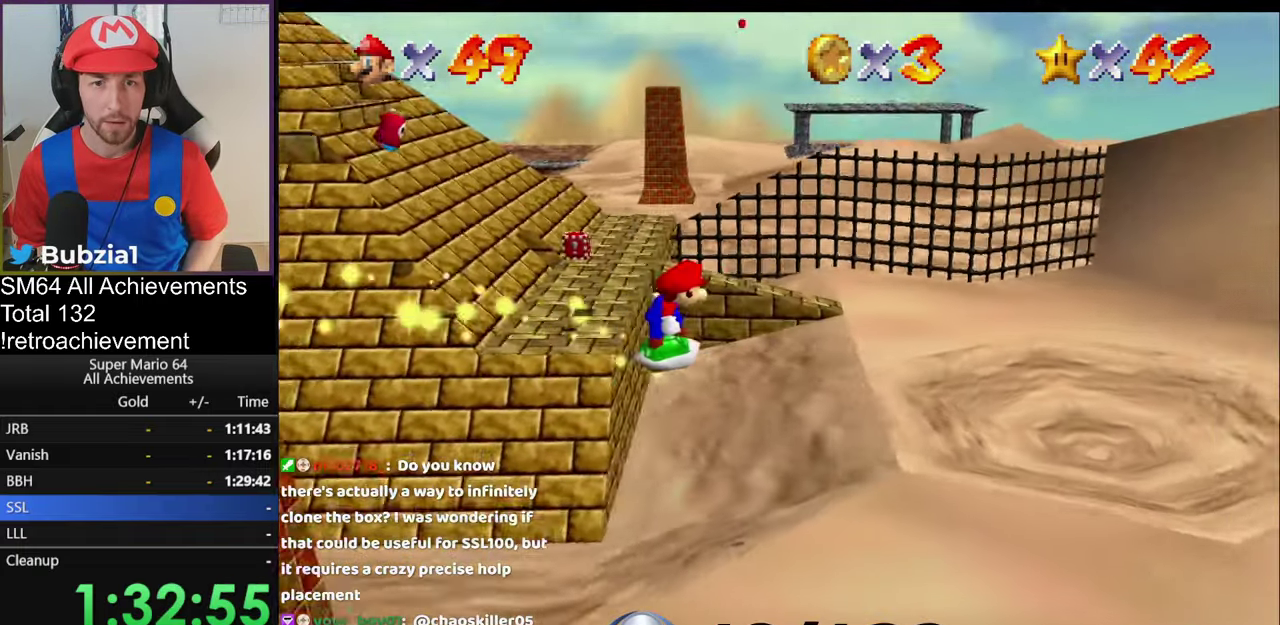
{"buttons": [], "left_stick": "up-right", "events": [[117, "left_stick", "right"], [184, "left_stick", "center"], [418, "left_stick", "up-right"]]}
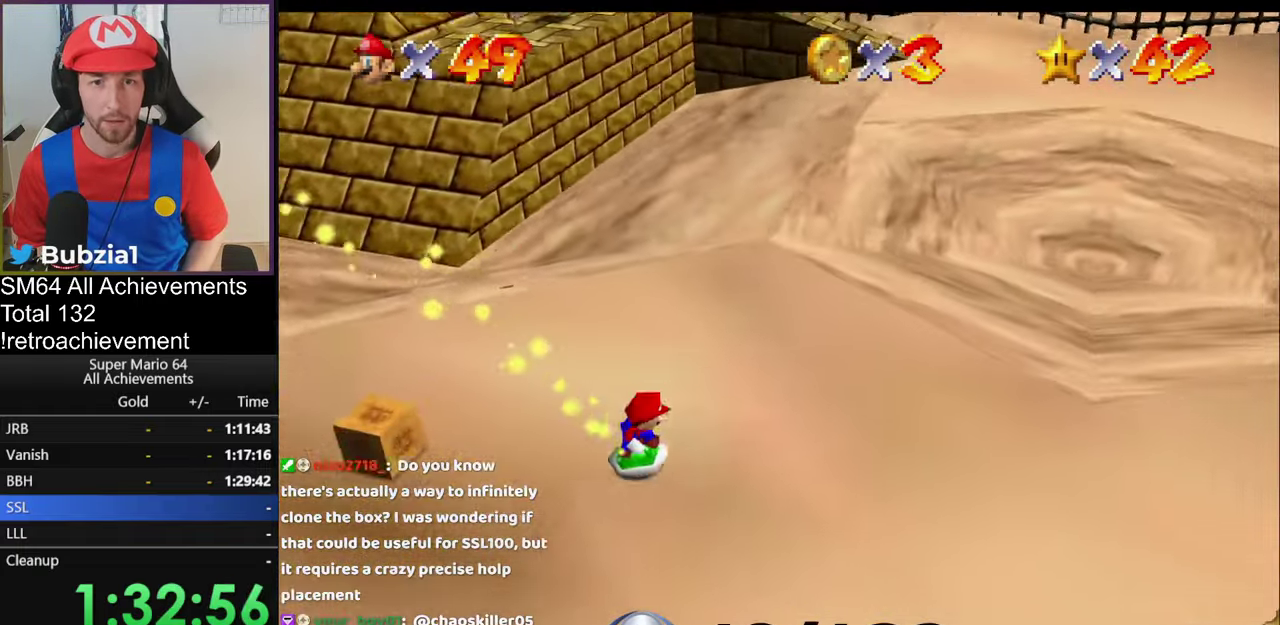
{"buttons": [], "left_stick": "left", "events": [[117, "left_stick", "up"], [450, "left_stick", "left"]]}
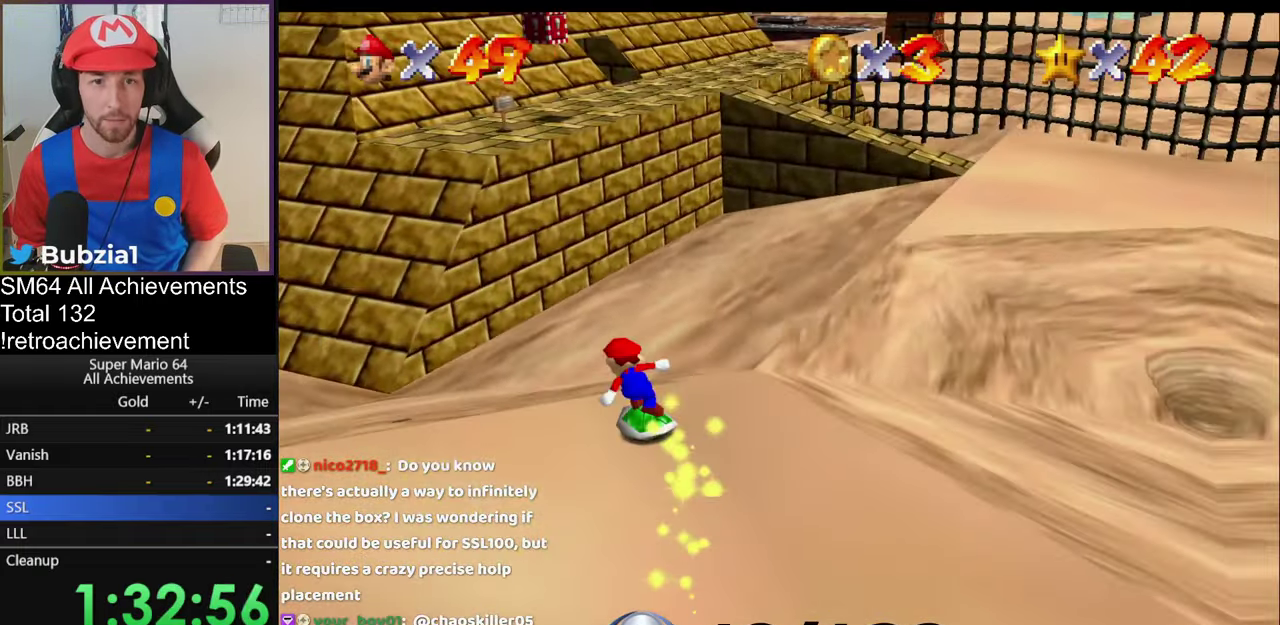
{"buttons": [], "left_stick": "up", "events": [[351, "left_stick", "up-left"], [451, "left_stick", "up"]]}
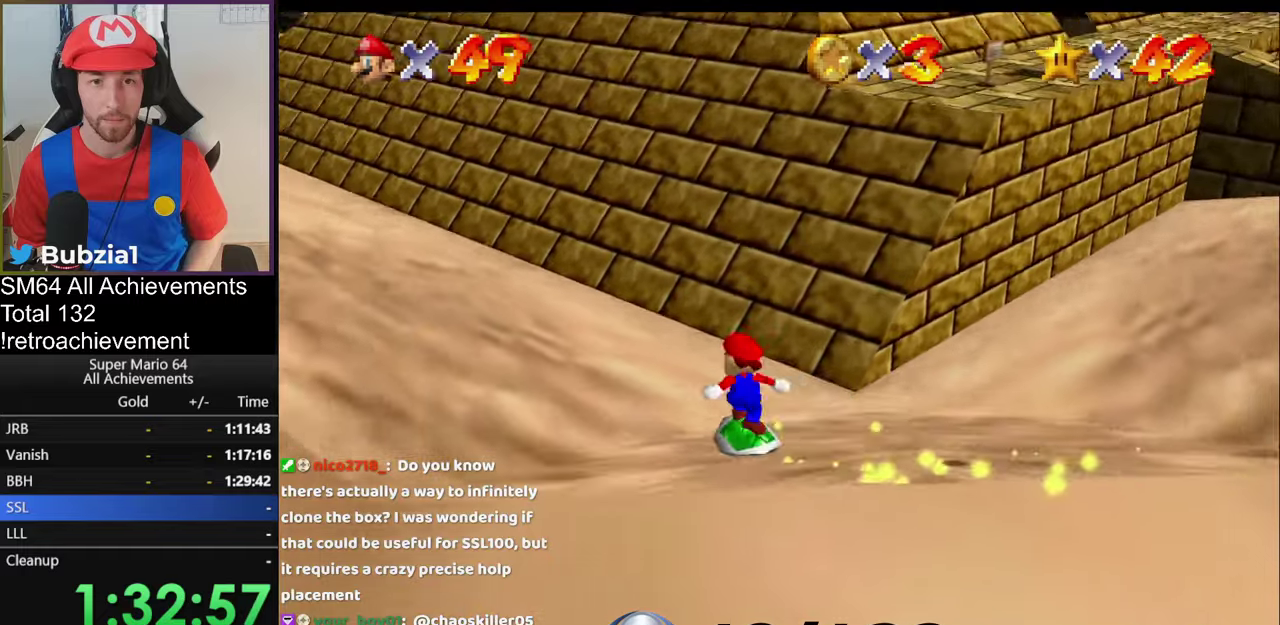
{"buttons": [], "left_stick": "up-right", "events": [[184, "A", "down"], [217, "left_stick", "up-right"], [284, "A", "up"]]}
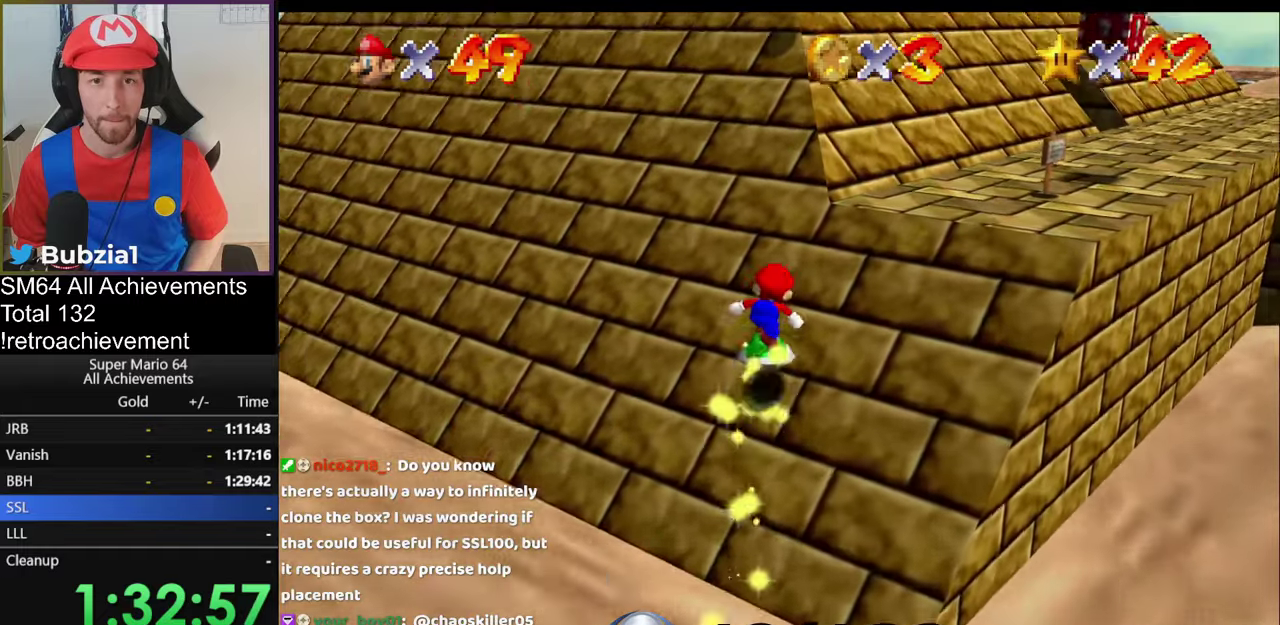
{"buttons": [], "left_stick": "up", "events": [[250, "left_stick", "right"], [367, "left_stick", "up-right"], [450, "left_stick", "up"]]}
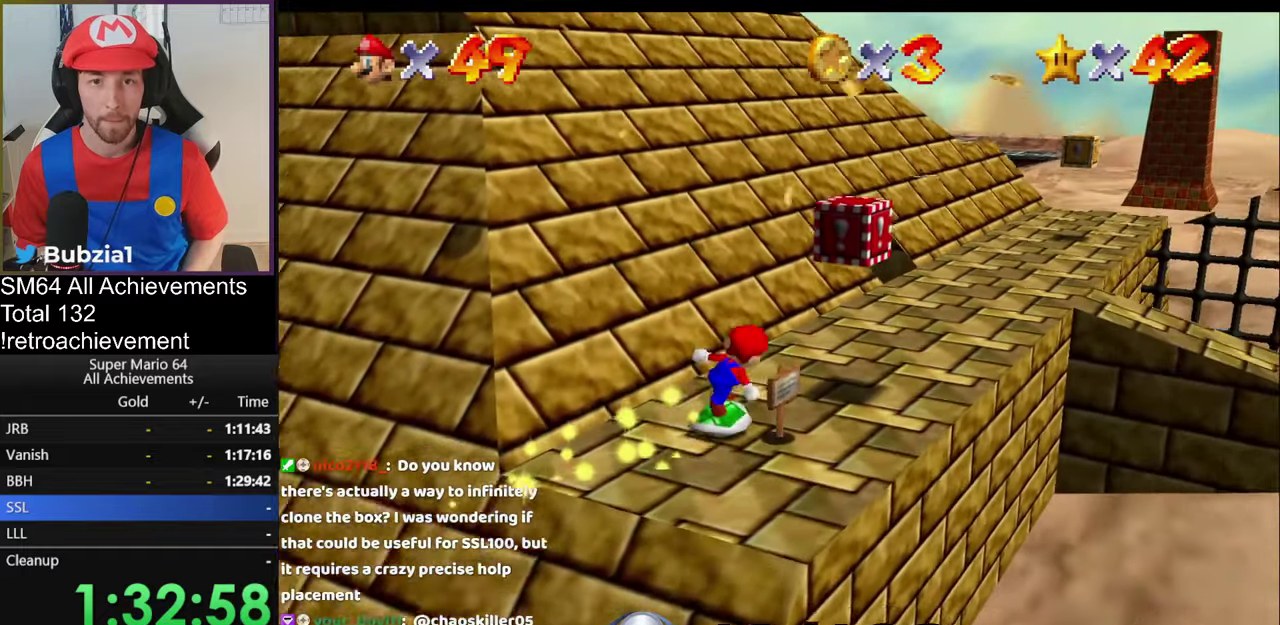
{"buttons": [], "left_stick": "up", "events": []}